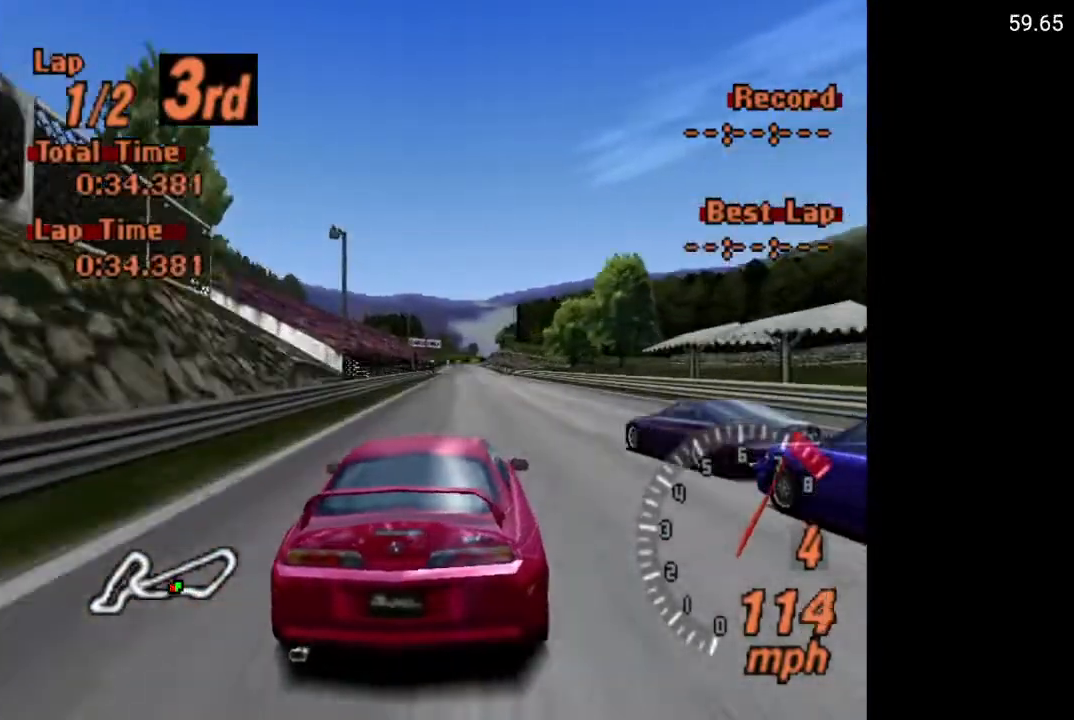
Gameplay with a controller (Xbox layout); each line is a JSON object with the inputs held at the frame after it. "events" lists button and stick changes between this image and that frame as [ms after this image, input, new state], when the widget could be followed in between.
{"buttons": ["A"], "left_stick": "center", "right_stick": "center", "events": [[67, "DPAD_LEFT", "up"], [467, "DPAD_RIGHT", "down"], [483, "DPAD_RIGHT", "up"]]}
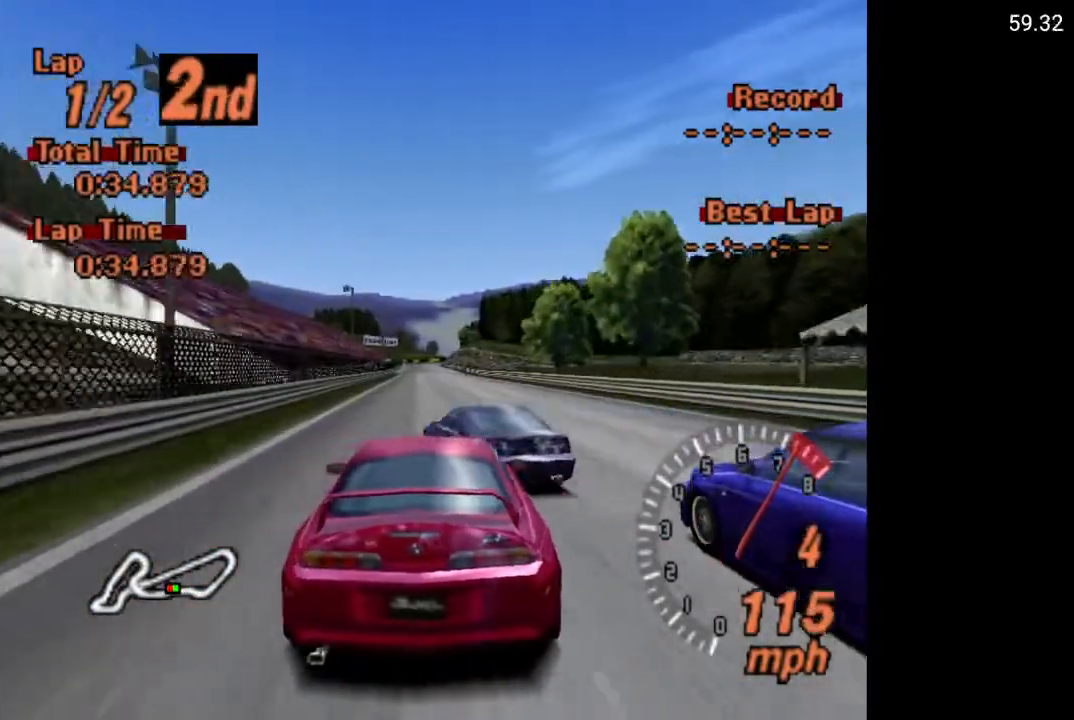
{"buttons": ["A", "R2"], "left_stick": "center", "right_stick": "center", "events": [[317, "DPAD_LEFT", "down"], [367, "R2", "down"], [383, "DPAD_LEFT", "up"]]}
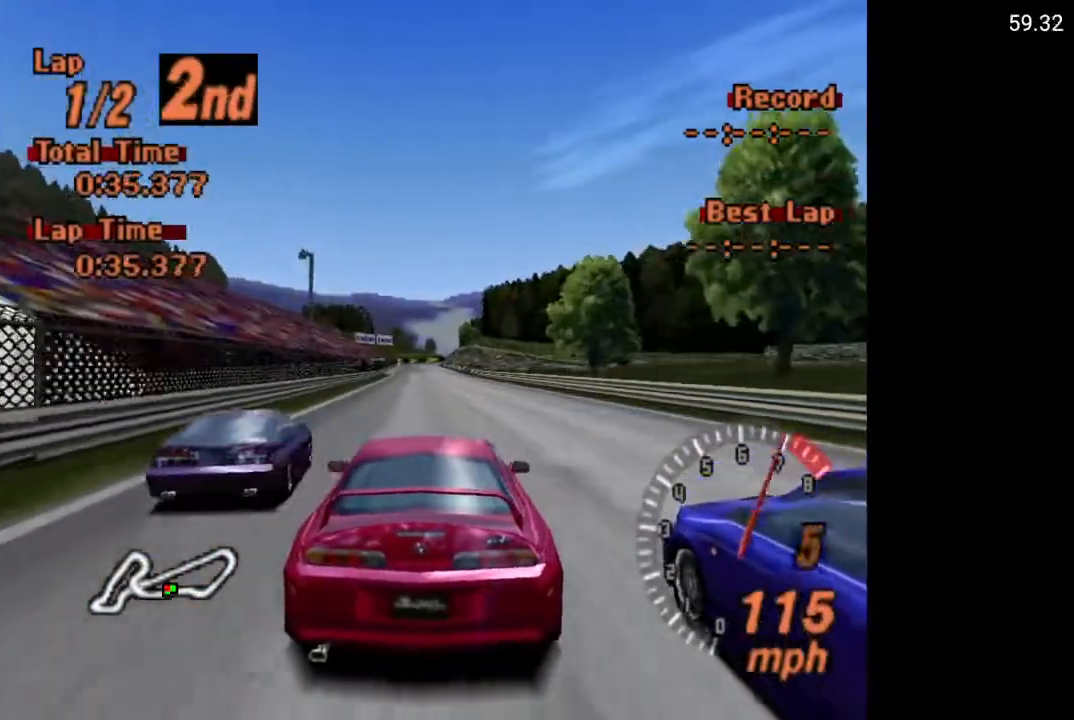
{"buttons": ["A"], "left_stick": "center", "right_stick": "center", "events": [[33, "R2", "up"]]}
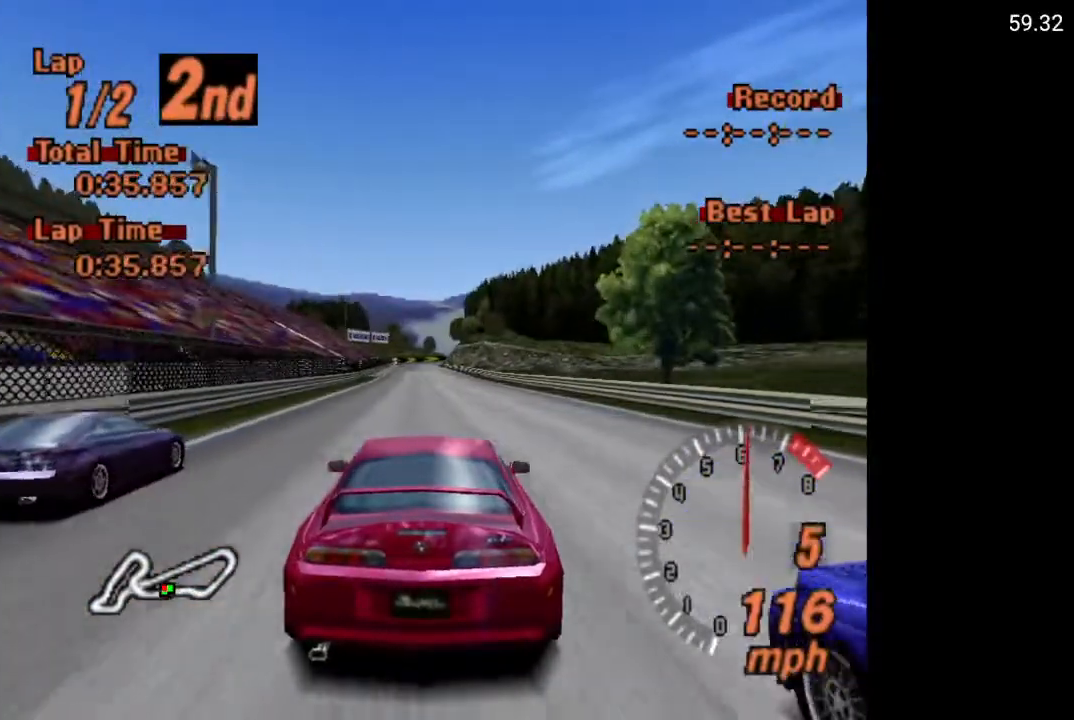
{"buttons": ["A"], "left_stick": "center", "right_stick": "center", "events": [[83, "DPAD_LEFT", "down"], [117, "DPAD_LEFT", "up"]]}
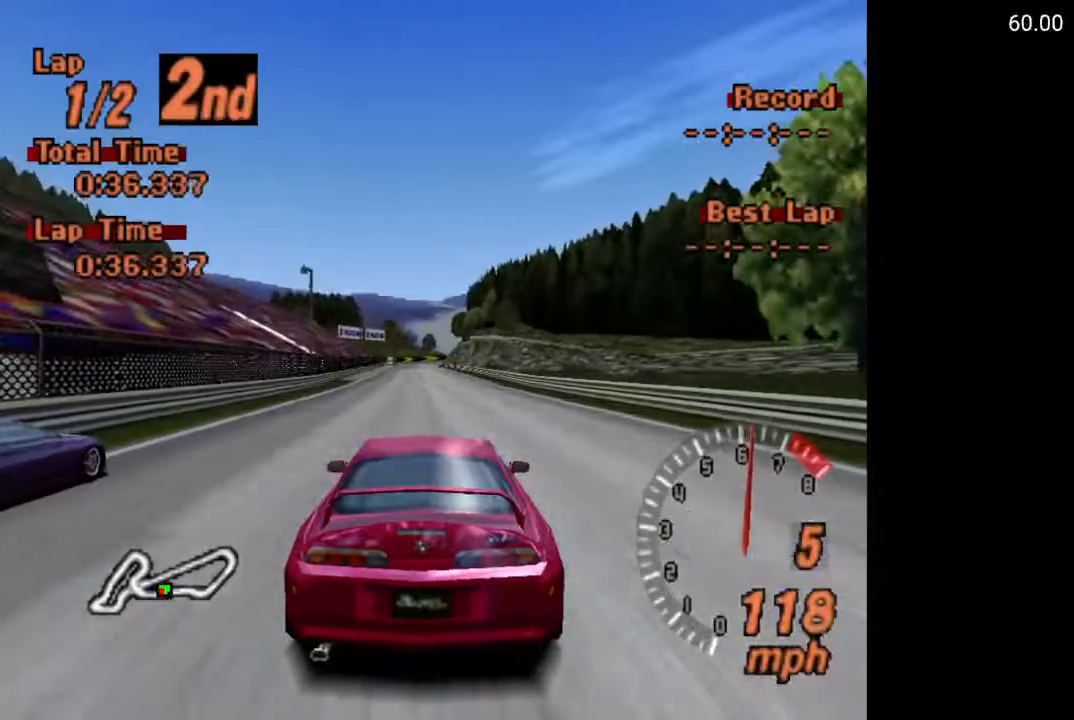
{"buttons": ["A"], "left_stick": "center", "right_stick": "center", "events": [[17, "DPAD_LEFT", "down"], [83, "DPAD_LEFT", "up"], [383, "DPAD_LEFT", "down"], [450, "DPAD_LEFT", "up"]]}
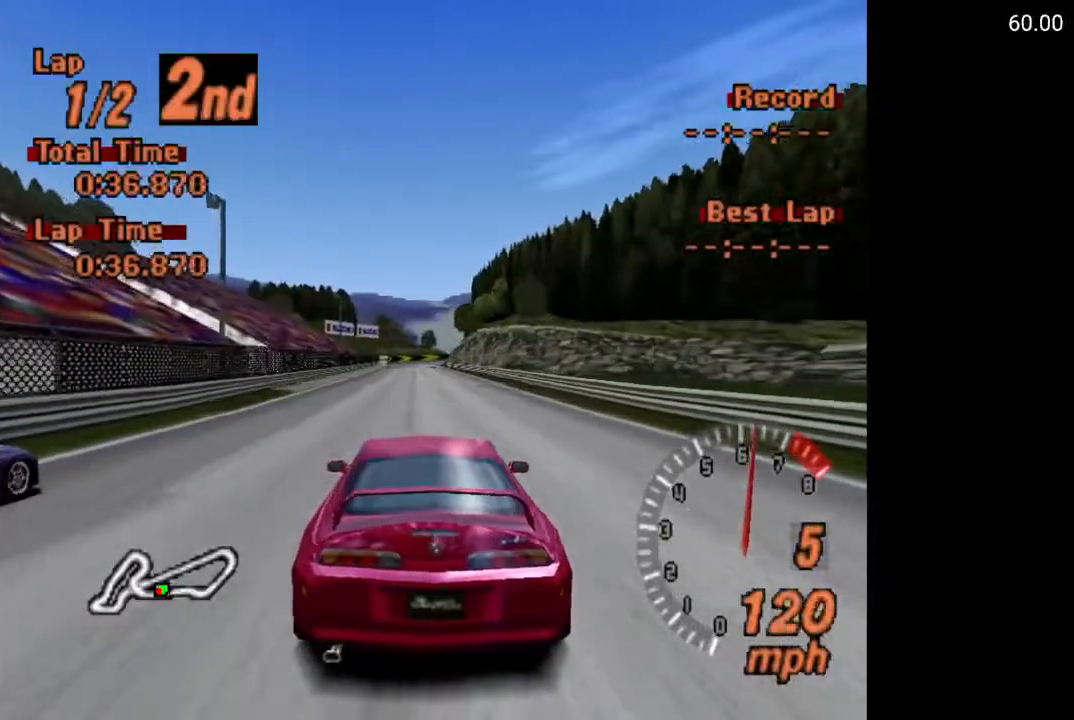
{"buttons": ["A"], "left_stick": "center", "right_stick": "center", "events": []}
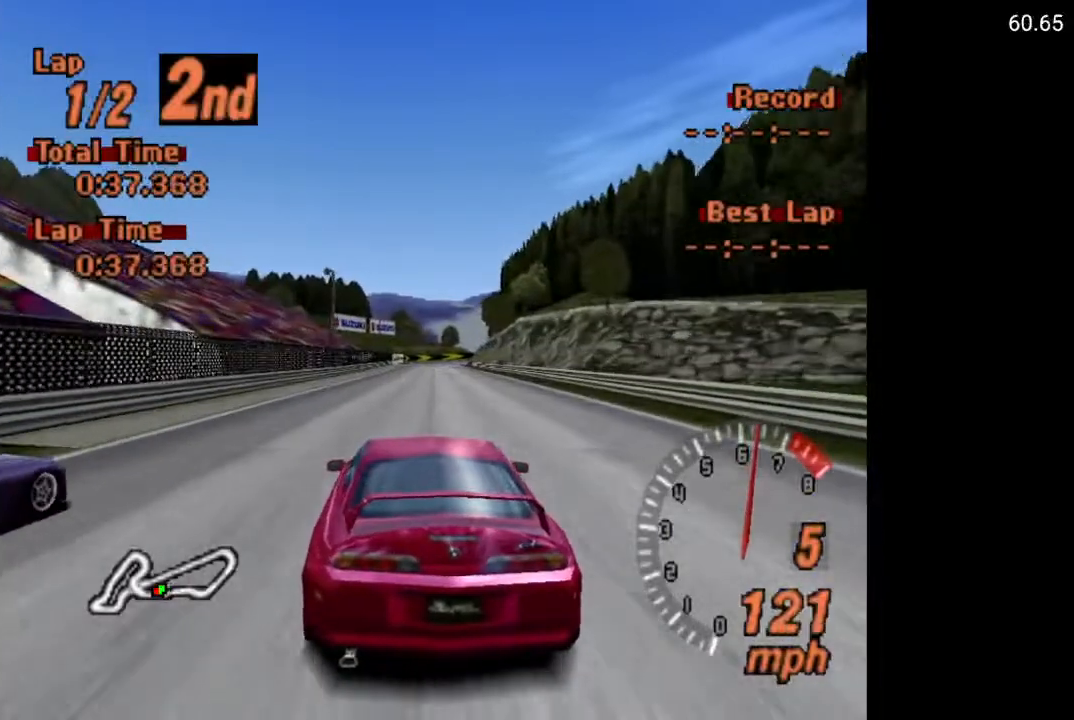
{"buttons": ["A"], "left_stick": "center", "right_stick": "center", "events": [[100, "DPAD_RIGHT", "down"], [250, "DPAD_RIGHT", "up"]]}
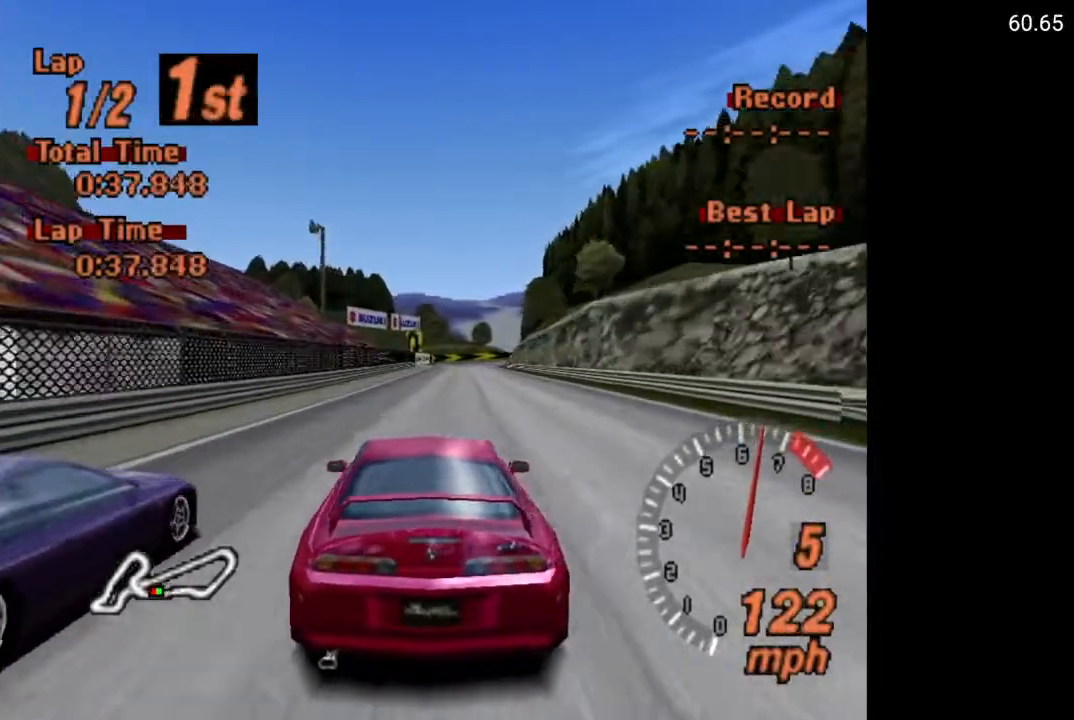
{"buttons": ["A"], "left_stick": "center", "right_stick": "center", "events": [[67, "DPAD_LEFT", "down"], [83, "DPAD_LEFT", "up"], [400, "DPAD_RIGHT", "down"], [450, "DPAD_RIGHT", "up"]]}
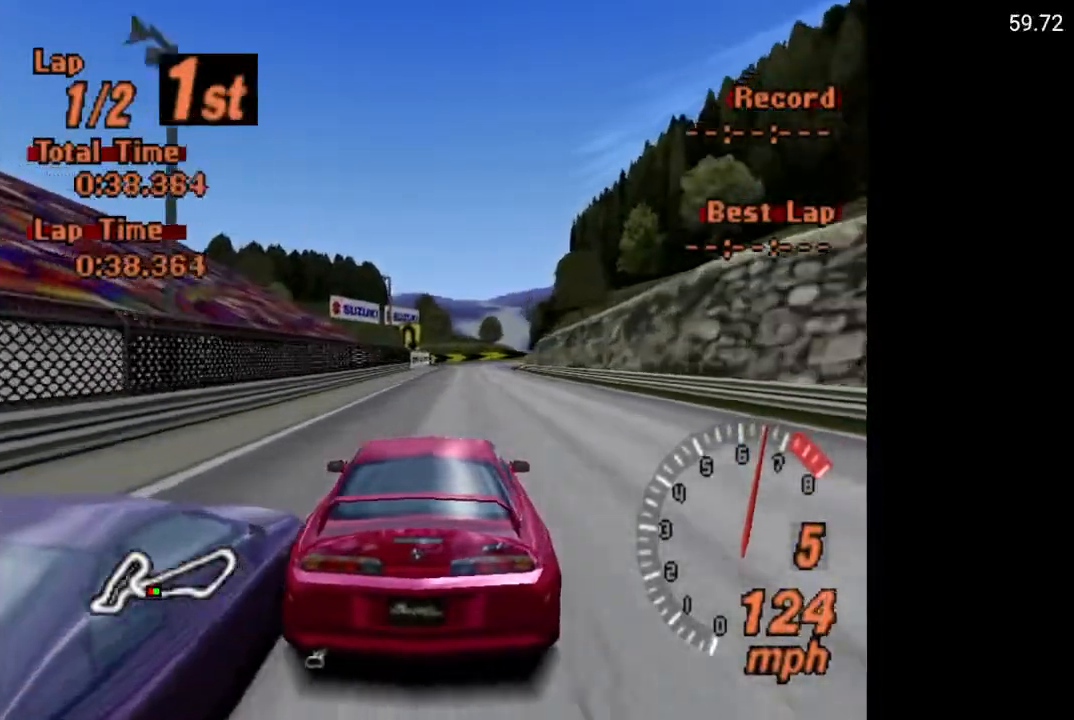
{"buttons": ["A"], "left_stick": "center", "right_stick": "center", "events": []}
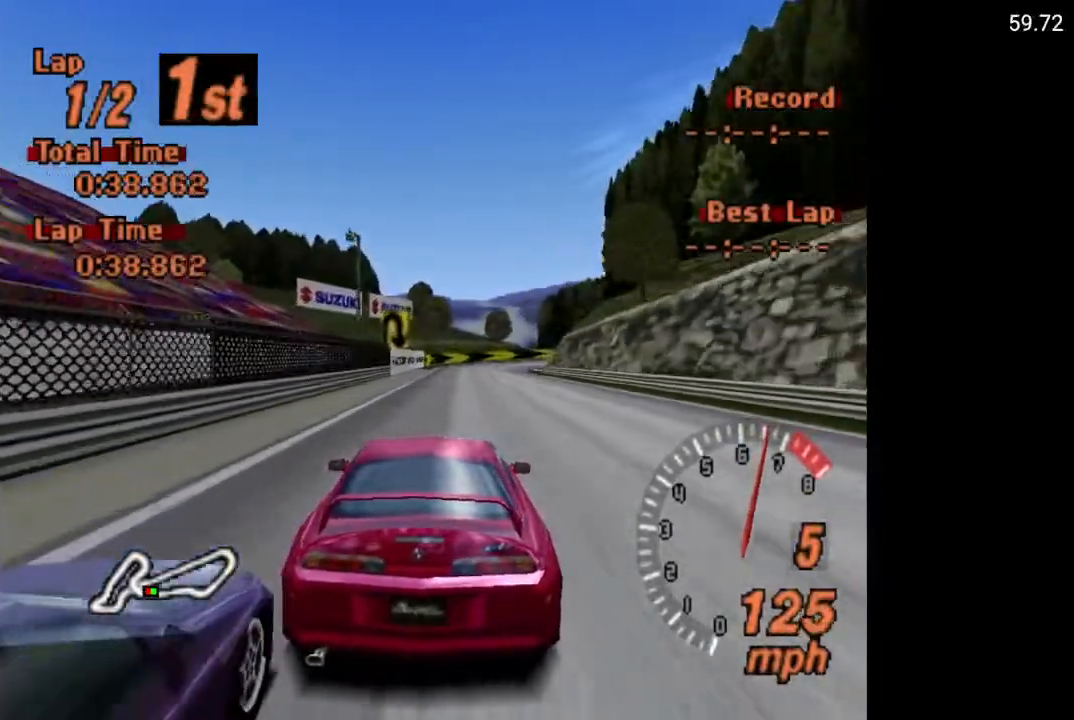
{"buttons": ["X", "L2"], "left_stick": "center", "right_stick": "center", "events": [[50, "DPAD_RIGHT", "down"], [117, "A", "up"], [150, "DPAD_RIGHT", "up"], [317, "X", "down"], [483, "L2", "down"]]}
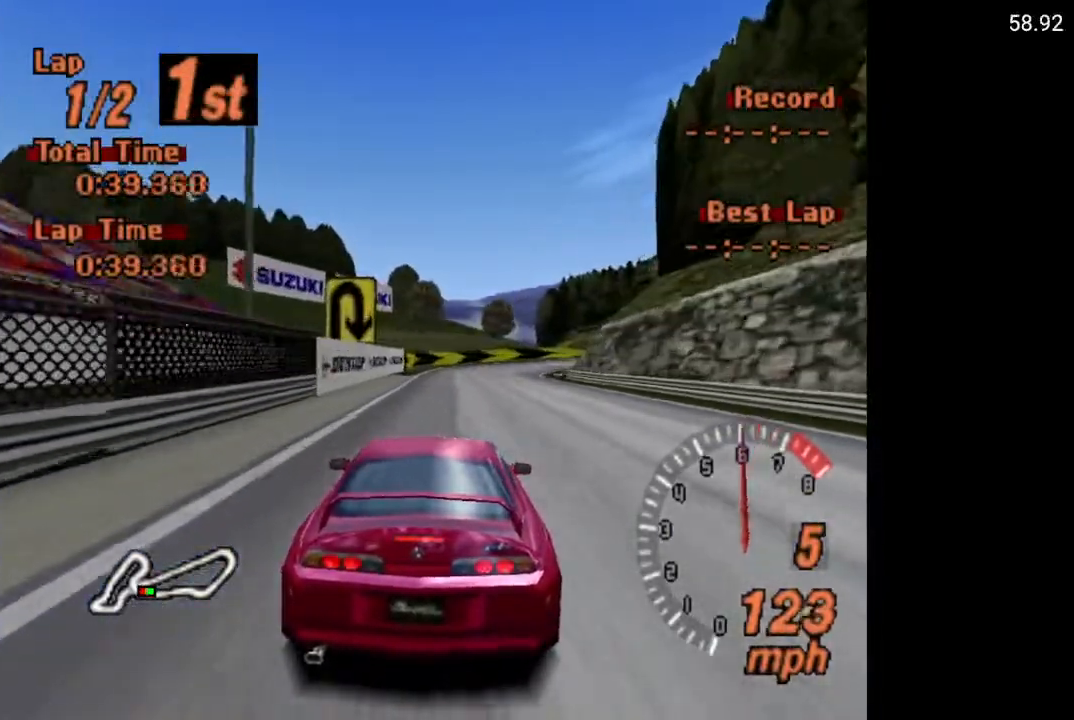
{"buttons": ["X", "DPAD_RIGHT"], "left_stick": "center", "right_stick": "center", "events": [[100, "L2", "up"], [233, "DPAD_RIGHT", "down"], [300, "DPAD_RIGHT", "up"], [467, "DPAD_RIGHT", "down"]]}
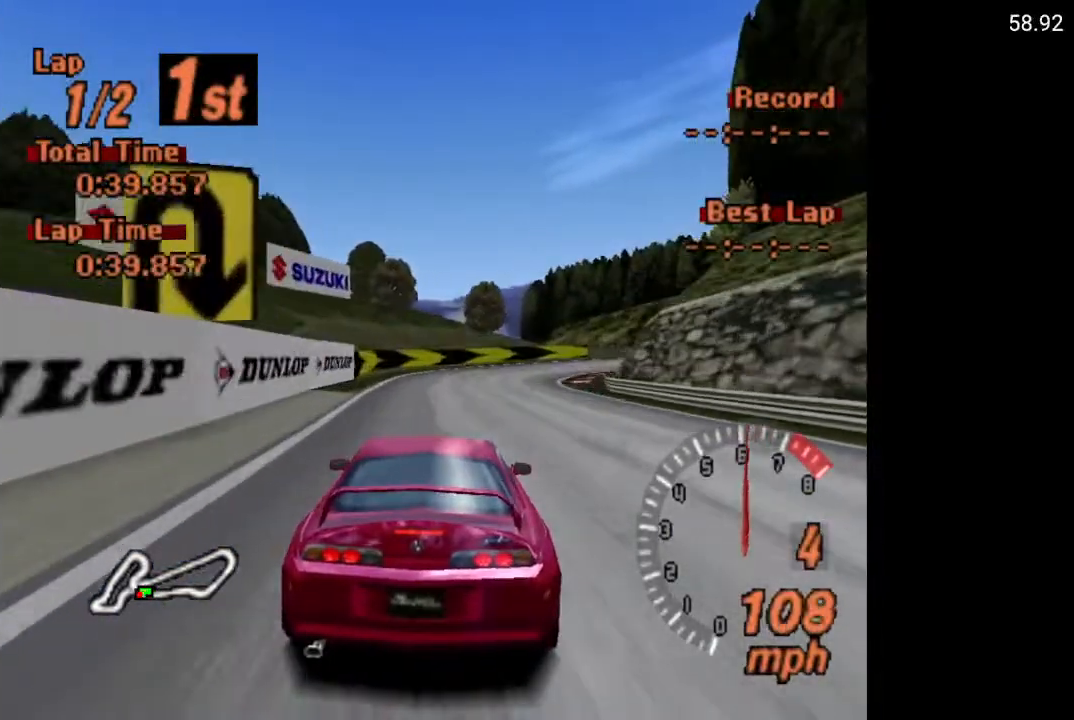
{"buttons": ["DPAD_RIGHT"], "left_stick": "center", "right_stick": "center", "events": [[50, "DPAD_RIGHT", "up"], [133, "DPAD_RIGHT", "down"], [250, "X", "up"], [267, "DPAD_RIGHT", "up"], [367, "DPAD_RIGHT", "down"]]}
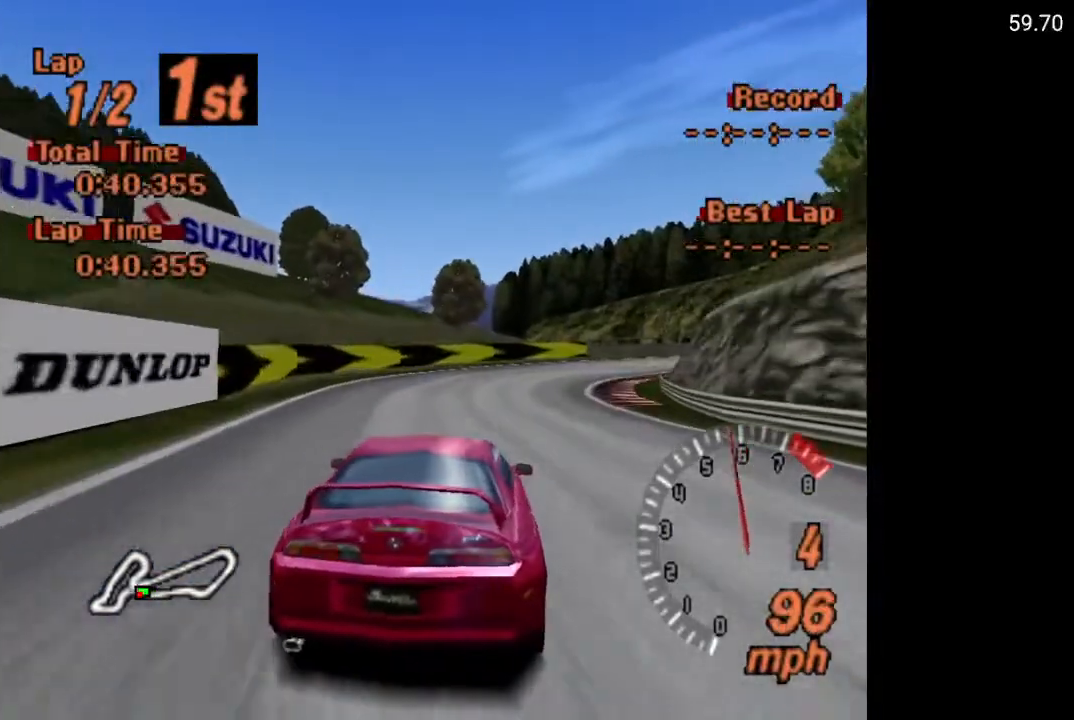
{"buttons": ["DPAD_RIGHT"], "left_stick": "center", "right_stick": "center", "events": []}
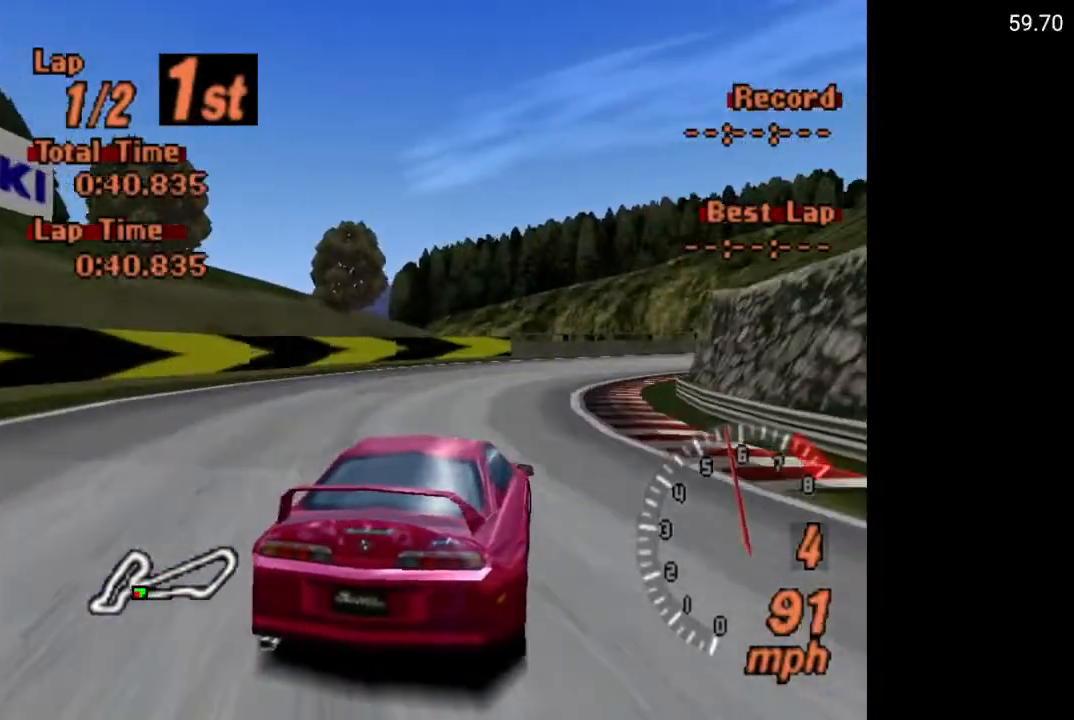
{"buttons": ["DPAD_RIGHT"], "left_stick": "center", "right_stick": "center", "events": []}
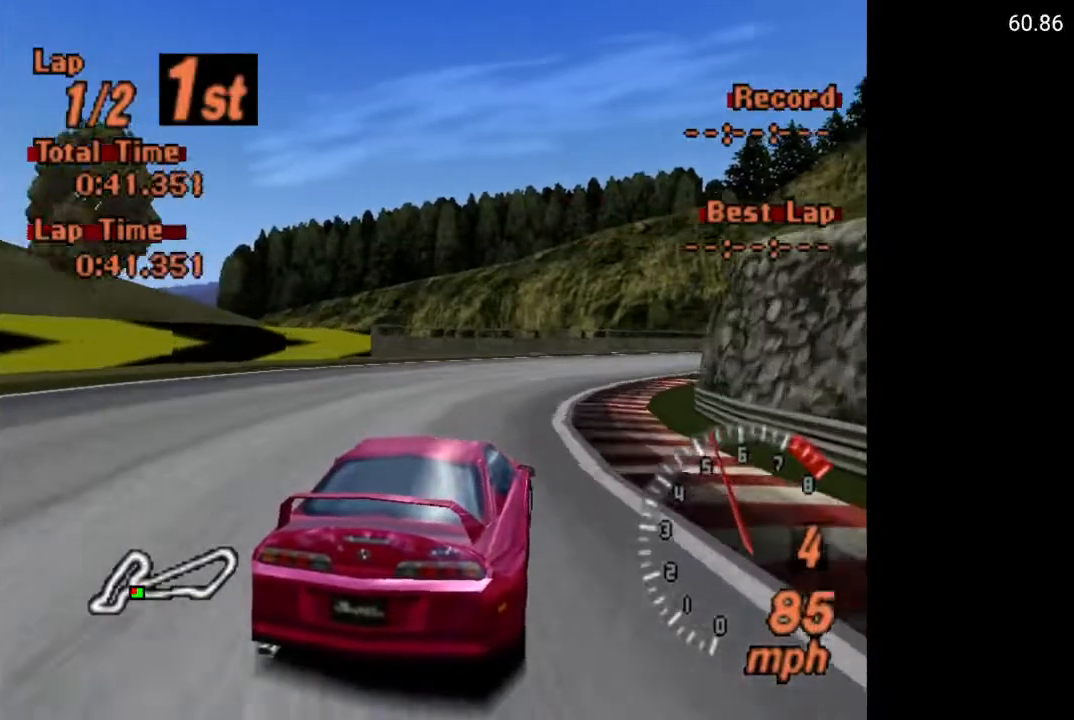
{"buttons": ["DPAD_RIGHT"], "left_stick": "center", "right_stick": "center", "events": []}
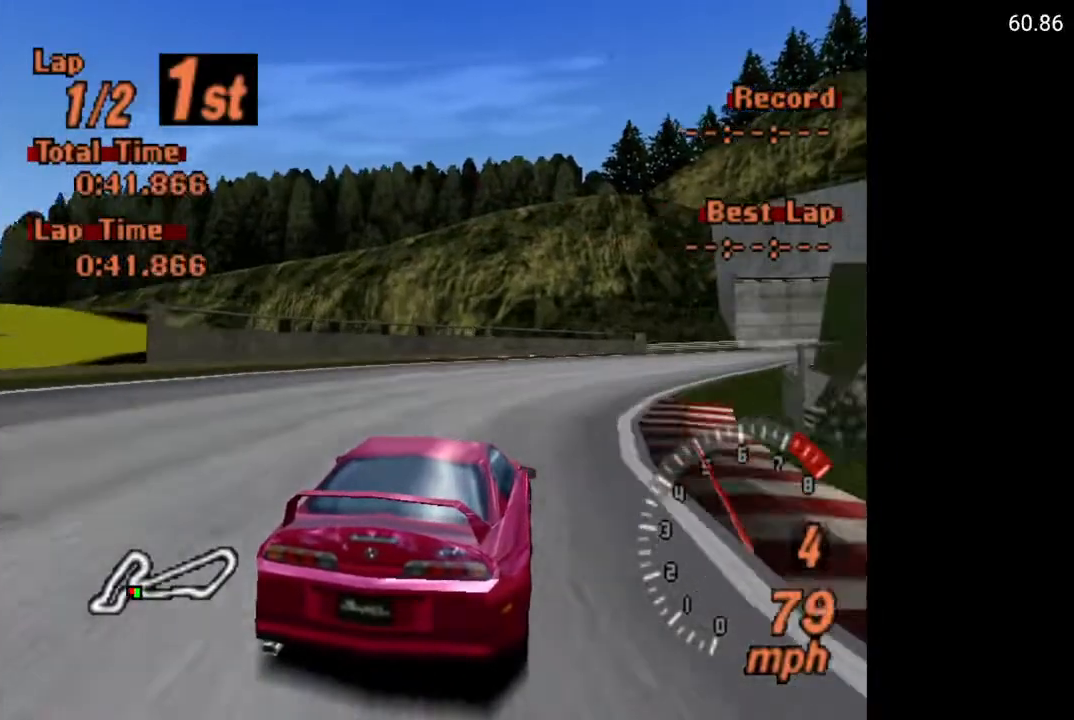
{"buttons": ["A", "DPAD_RIGHT"], "left_stick": "center", "right_stick": "center", "events": [[83, "A", "down"]]}
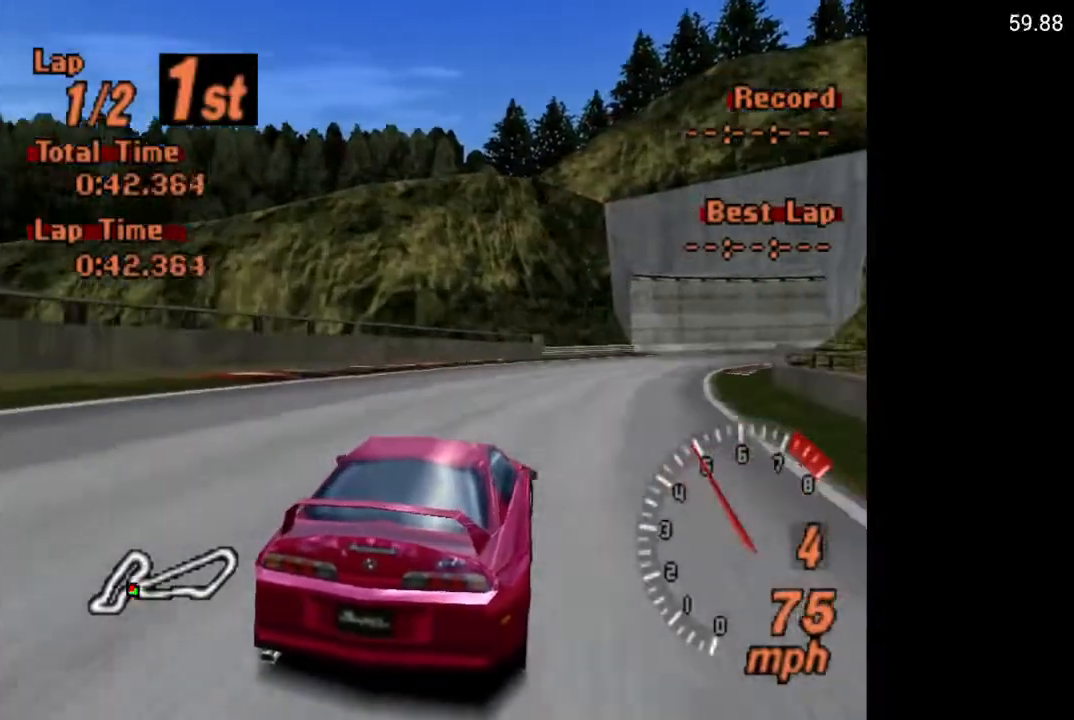
{"buttons": ["A", "DPAD_RIGHT"], "left_stick": "center", "right_stick": "center", "events": []}
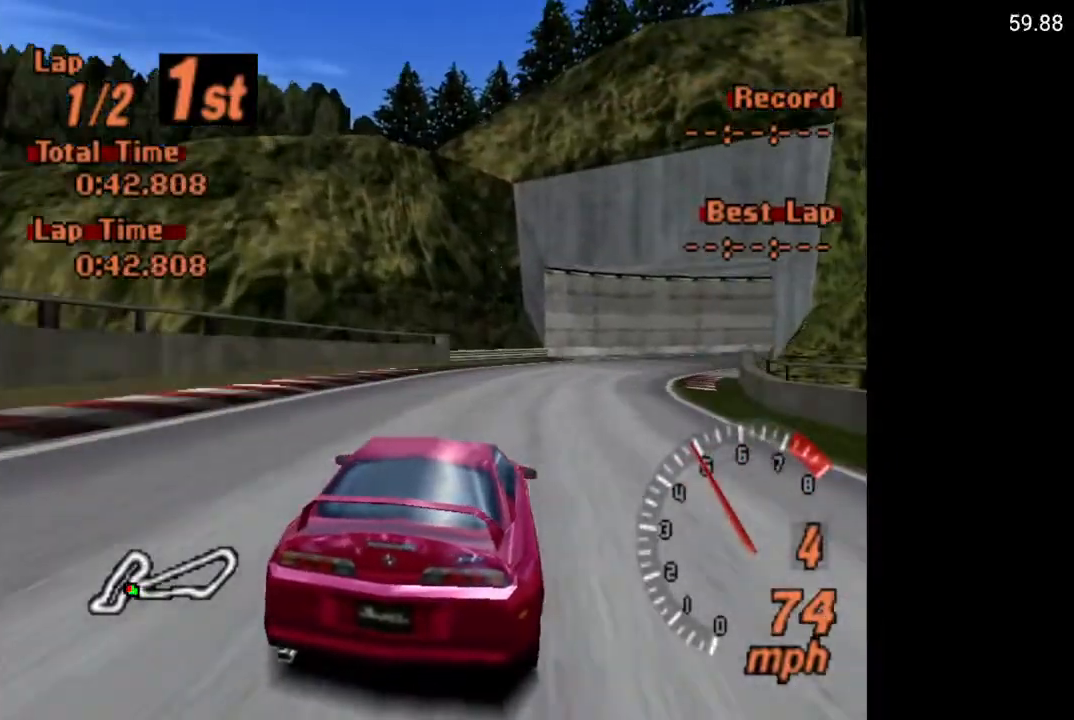
{"buttons": ["A", "DPAD_RIGHT"], "left_stick": "center", "right_stick": "center", "events": [[100, "L2", "down"], [167, "L2", "up"]]}
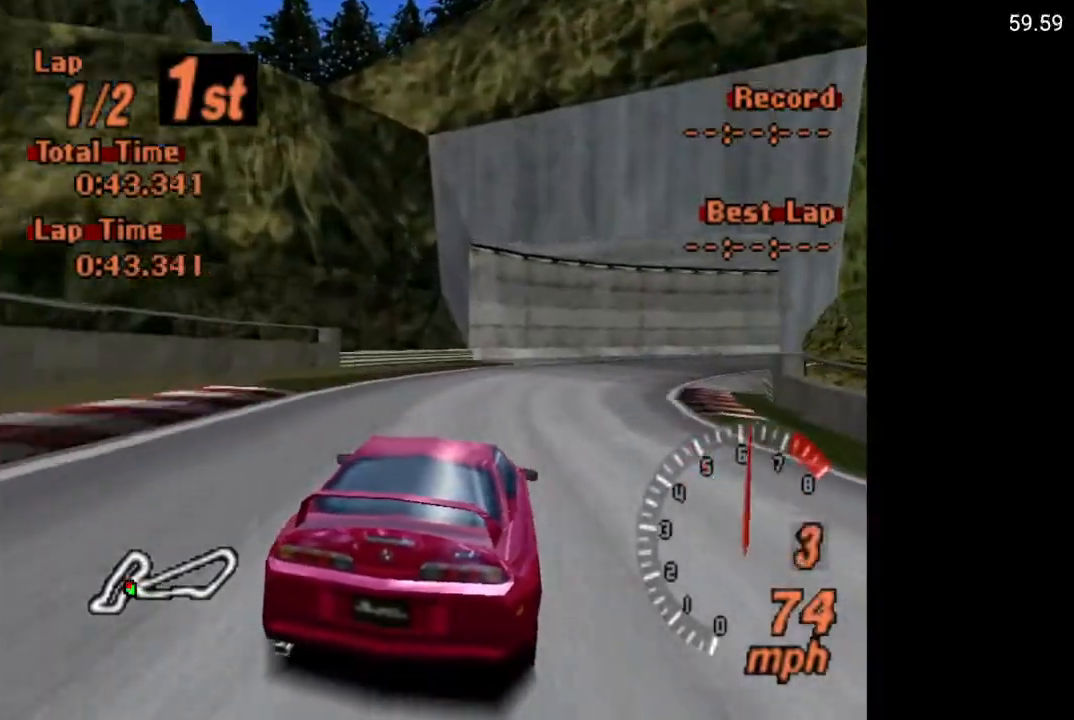
{"buttons": ["A", "DPAD_RIGHT"], "left_stick": "center", "right_stick": "center", "events": []}
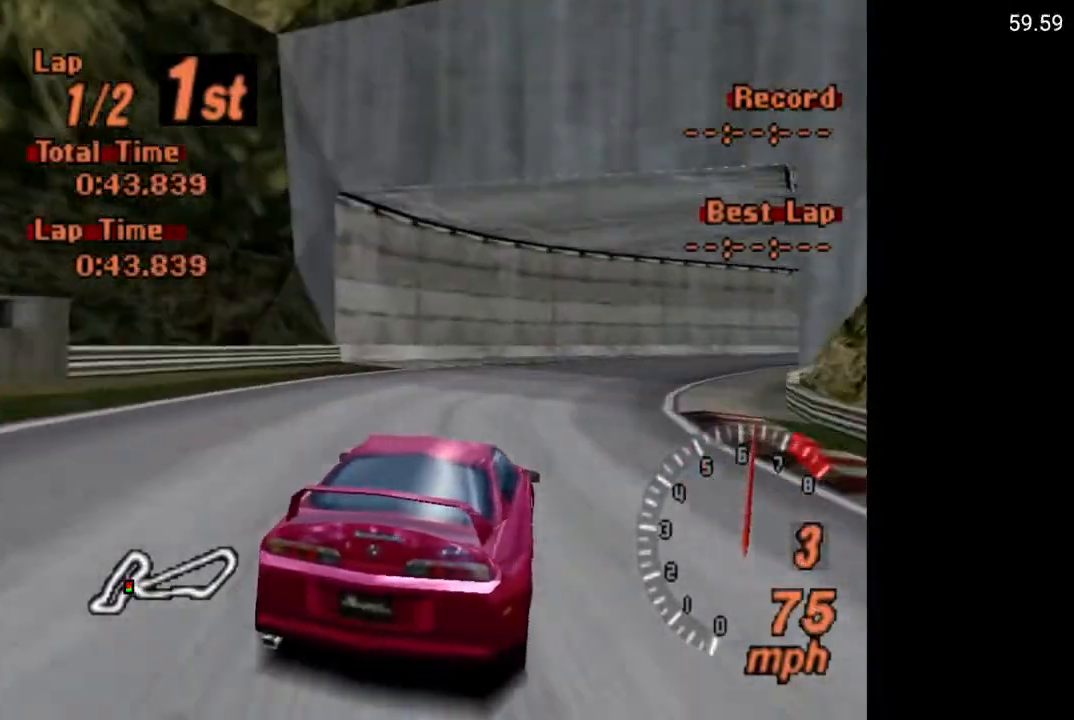
{"buttons": ["A", "DPAD_RIGHT"], "left_stick": "center", "right_stick": "center", "events": []}
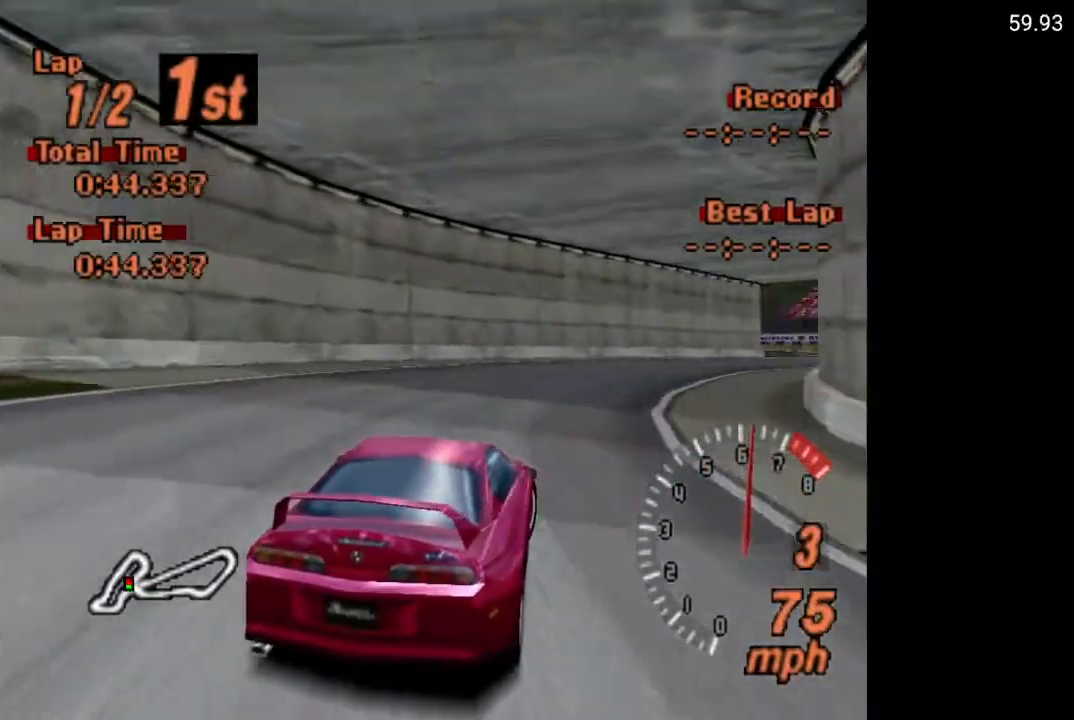
{"buttons": ["A", "DPAD_RIGHT"], "left_stick": "center", "right_stick": "center", "events": []}
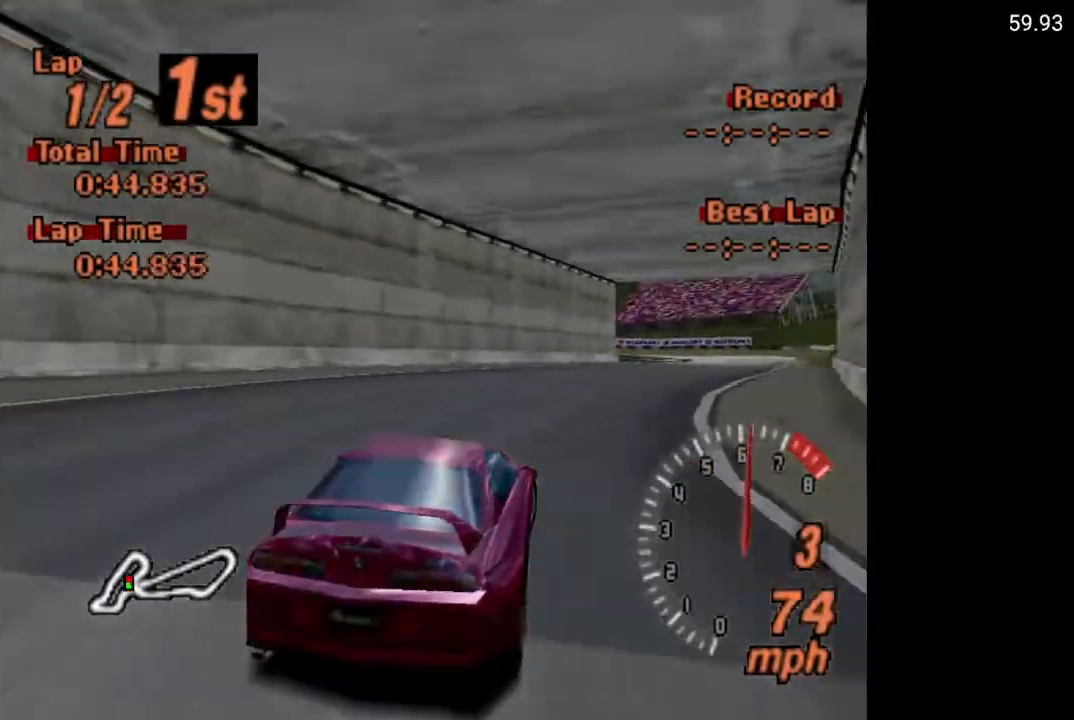
{"buttons": ["A", "DPAD_RIGHT"], "left_stick": "center", "right_stick": "center", "events": []}
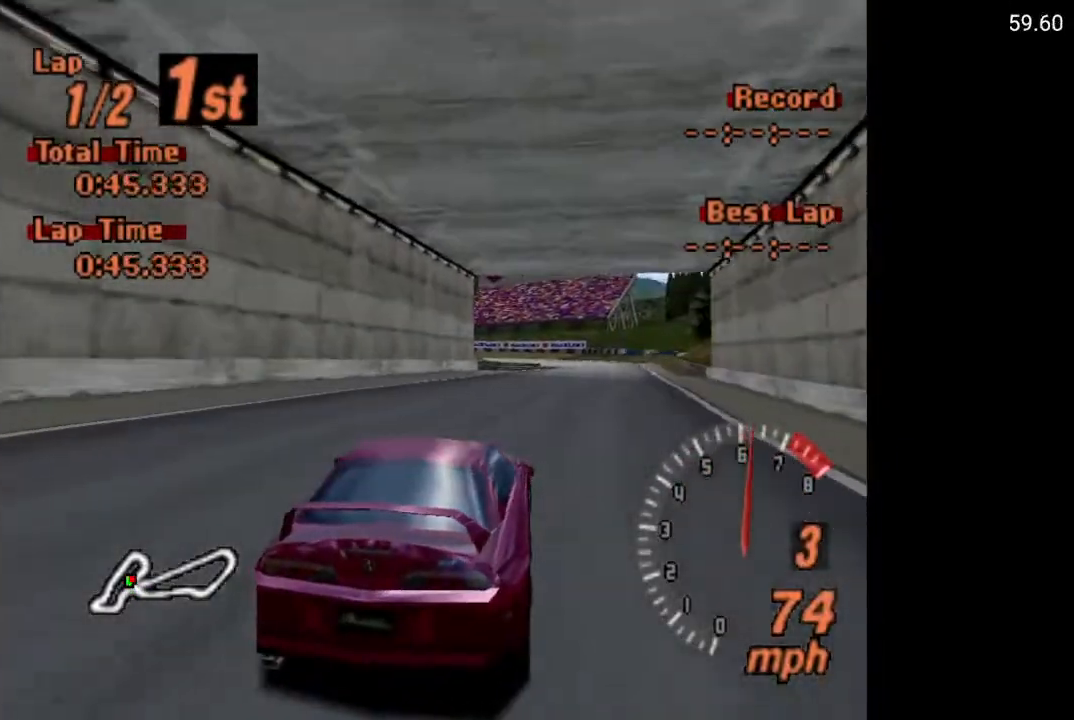
{"buttons": ["A"], "left_stick": "center", "right_stick": "center", "events": [[233, "DPAD_UP", "down"], [283, "DPAD_UP", "up"], [317, "DPAD_RIGHT", "up"]]}
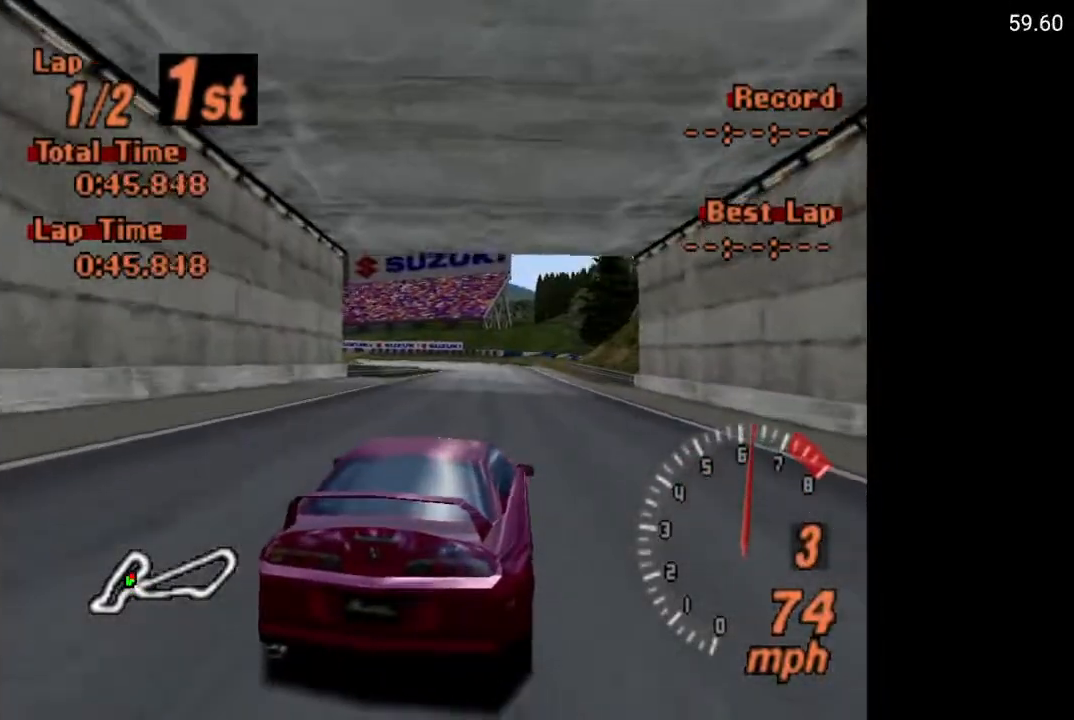
{"buttons": ["A"], "left_stick": "center", "right_stick": "center", "events": []}
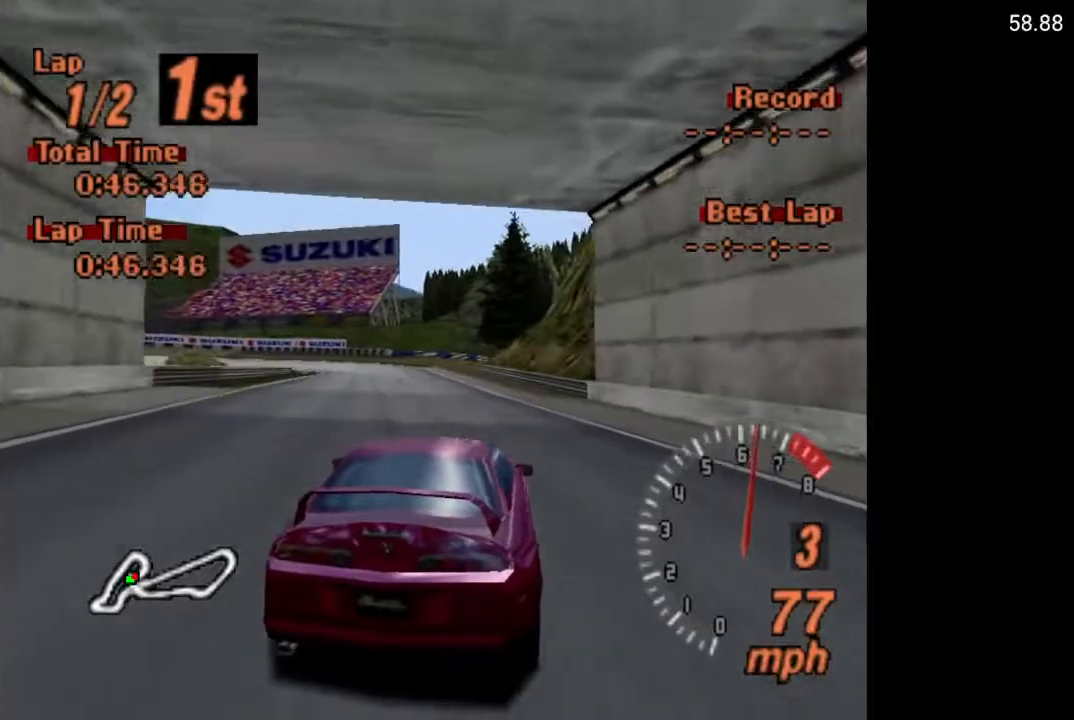
{"buttons": ["A"], "left_stick": "center", "right_stick": "center", "events": [[33, "DPAD_LEFT", "down"], [250, "DPAD_LEFT", "up"]]}
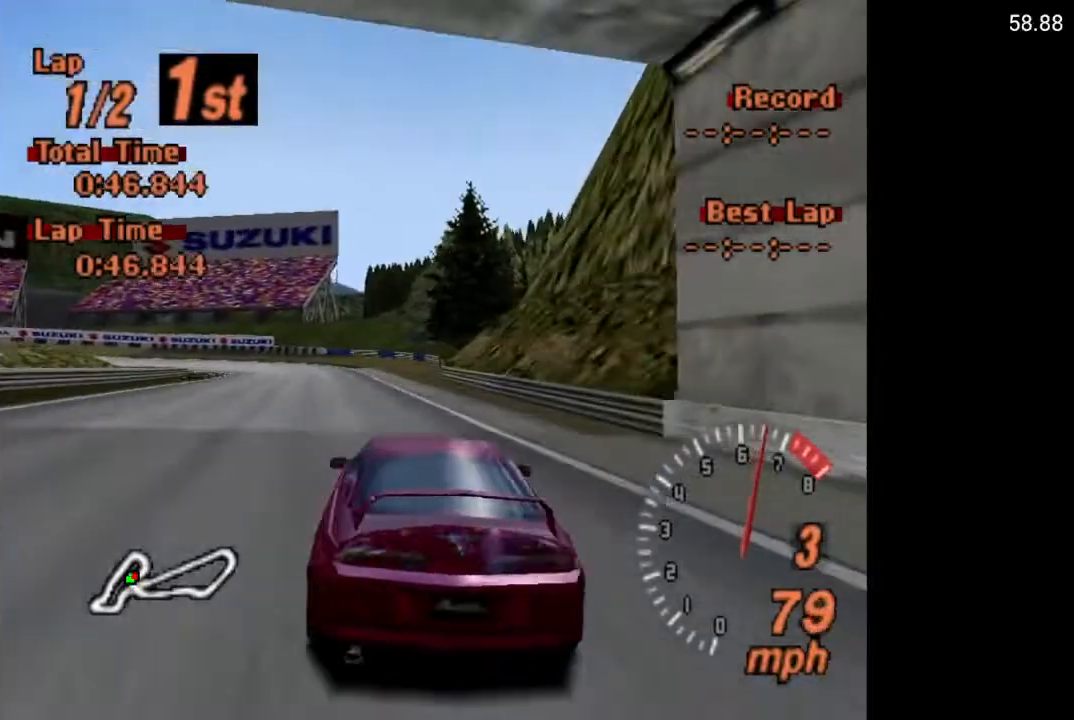
{"buttons": ["A"], "left_stick": "center", "right_stick": "center", "events": [[283, "DPAD_LEFT", "down"], [433, "DPAD_LEFT", "up"]]}
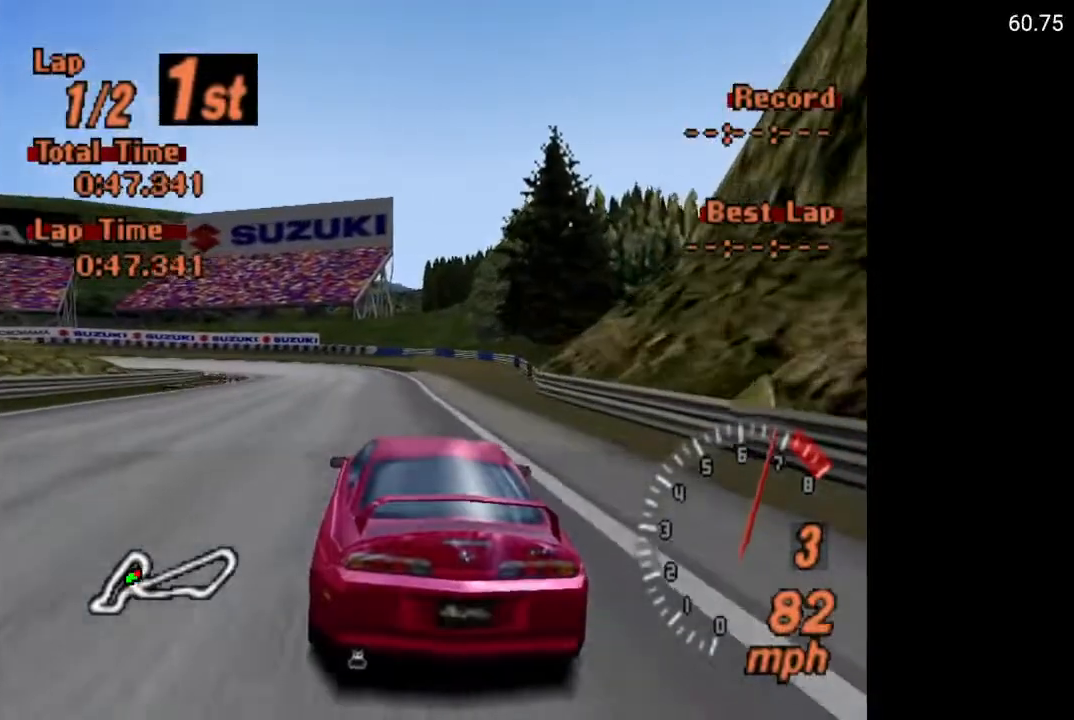
{"buttons": ["A"], "left_stick": "center", "right_stick": "center", "events": [[33, "DPAD_LEFT", "down"], [117, "DPAD_LEFT", "up"]]}
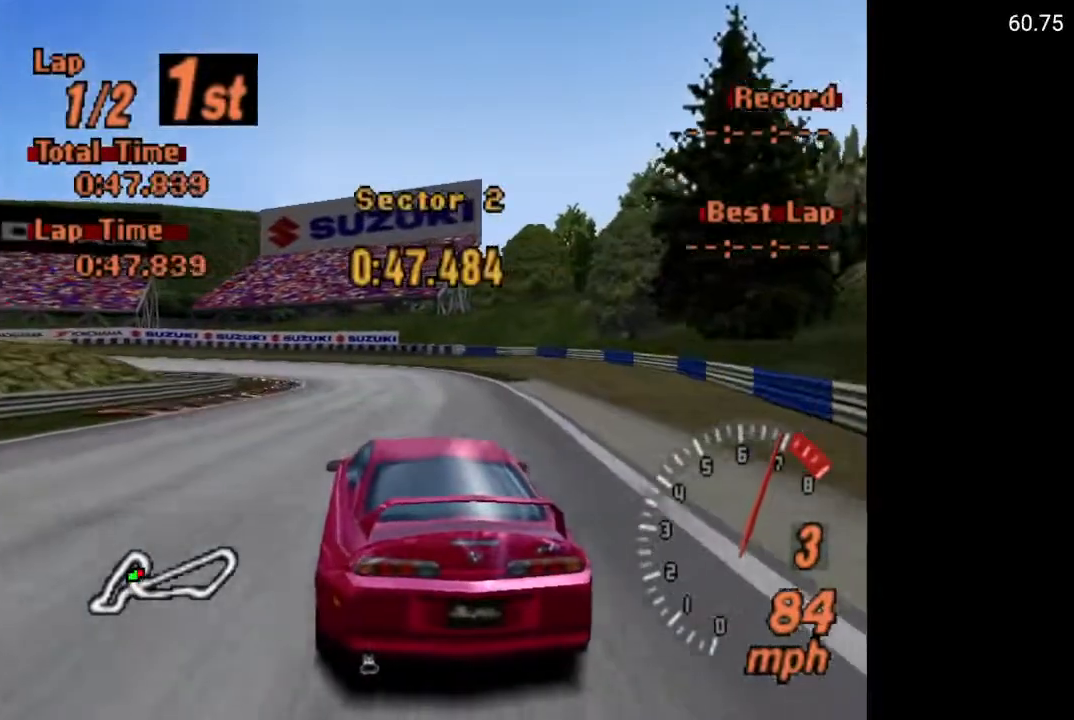
{"buttons": ["A"], "left_stick": "center", "right_stick": "center", "events": [[300, "DPAD_LEFT", "down"], [300, "R2", "down"], [433, "R2", "up"], [450, "DPAD_LEFT", "up"]]}
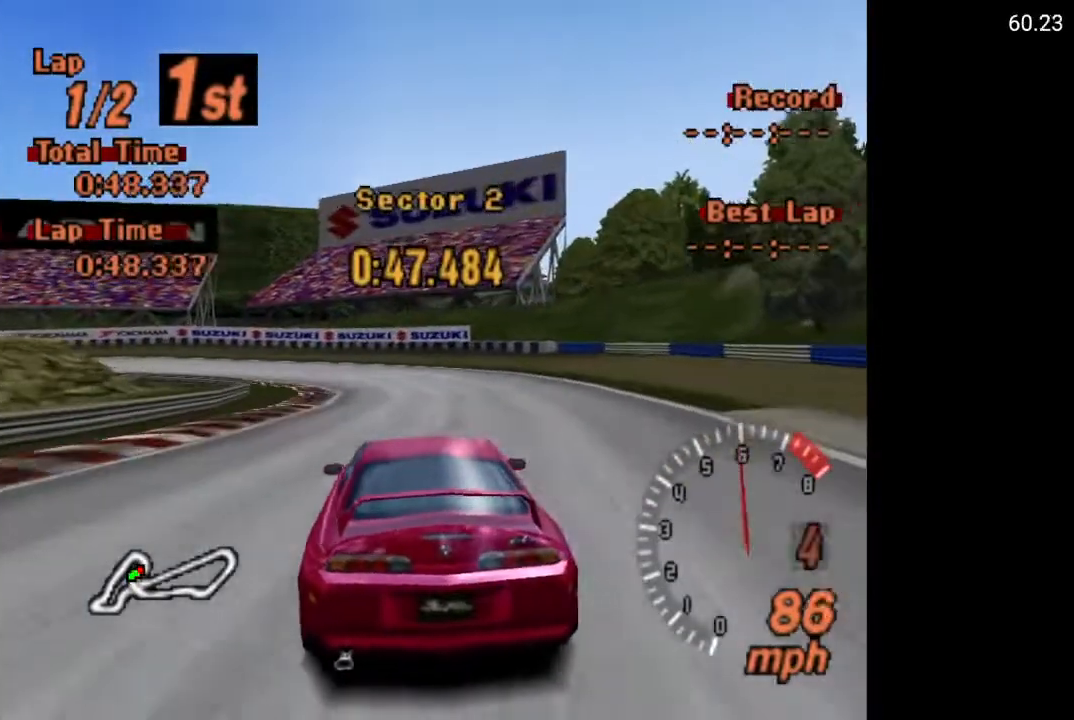
{"buttons": ["A"], "left_stick": "center", "right_stick": "center", "events": [[250, "DPAD_LEFT", "down"], [367, "DPAD_LEFT", "up"]]}